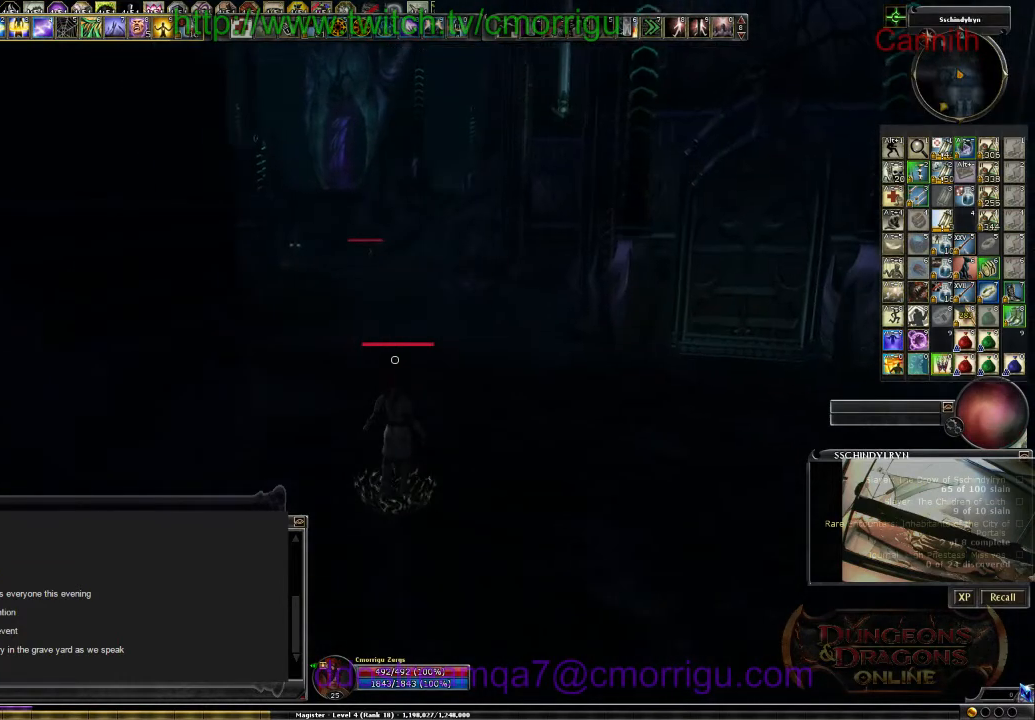
Gameplay with keyboard; each line is a JSON object with the keys held at the frame after it. "events" lists presses ("down") and releases ("up") of ".", "/", "0", "1", "2", "3", "4", "5", "6", "7", "8", "9", "a", "b", "backslash", "backspace", "c", "caps_lock", "comma", "ctrl_l", "ctrl_r", "d", "e", "equals", "escape", "f", "f1", "f10", "f11", "f12", "f2", "f3", "f4", "f5", "f6", "f7", "f8", "f9", "g", "h", "i", "j", "k", "l", "lbracket", "m", "minus", "n", "o", "p", "q", "quote", "r", "rbracket", "return", "s", "semicolon", "shift_l", "shift_r", "space", "t", "tab", "tilde", "u", "v", "w", "x", "y" and "z" between this image and that frame as [ms after this image, input, new state], when the widget could be followed in between. No other keys are recorded. Mouse input is not recorded.
{"keys": ["w"], "events": []}
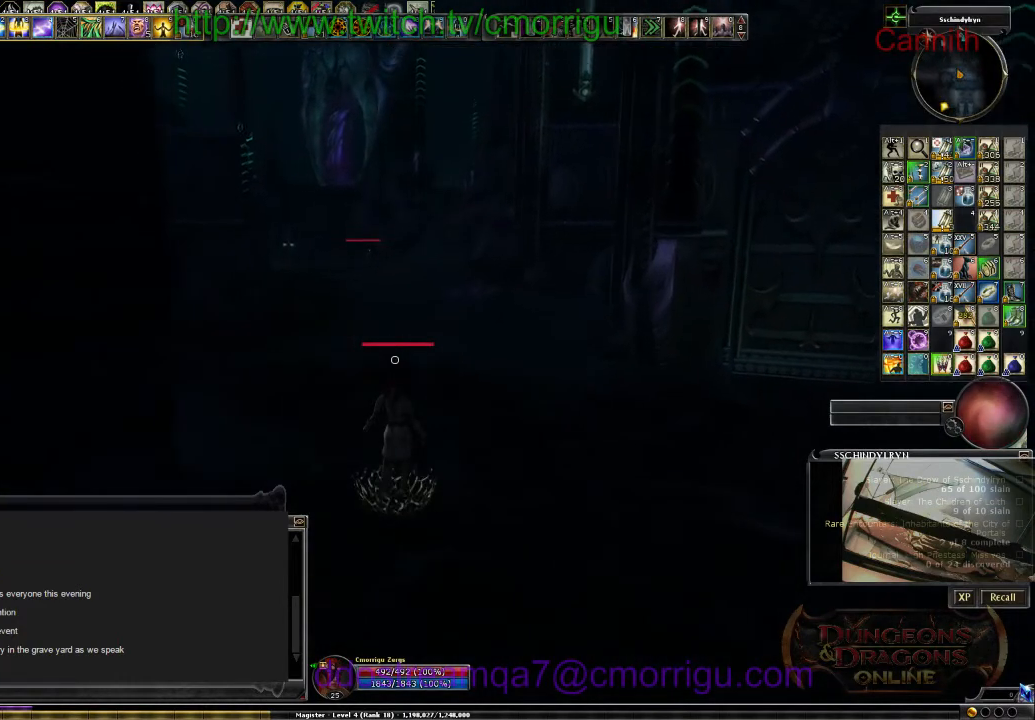
{"keys": ["w"], "events": []}
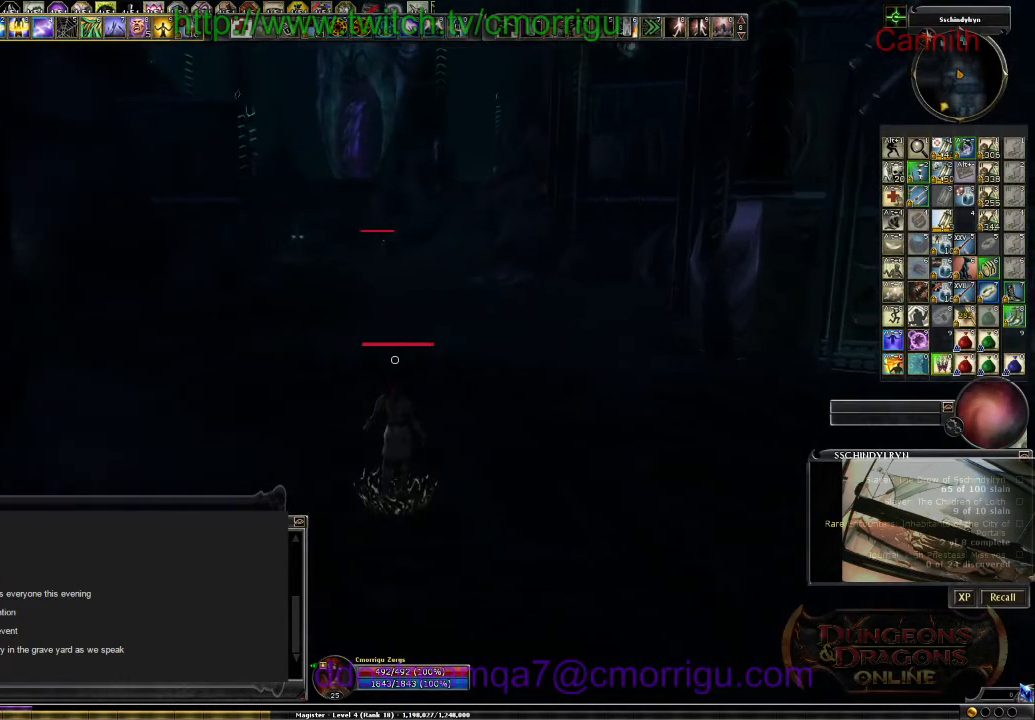
{"keys": ["w"], "events": []}
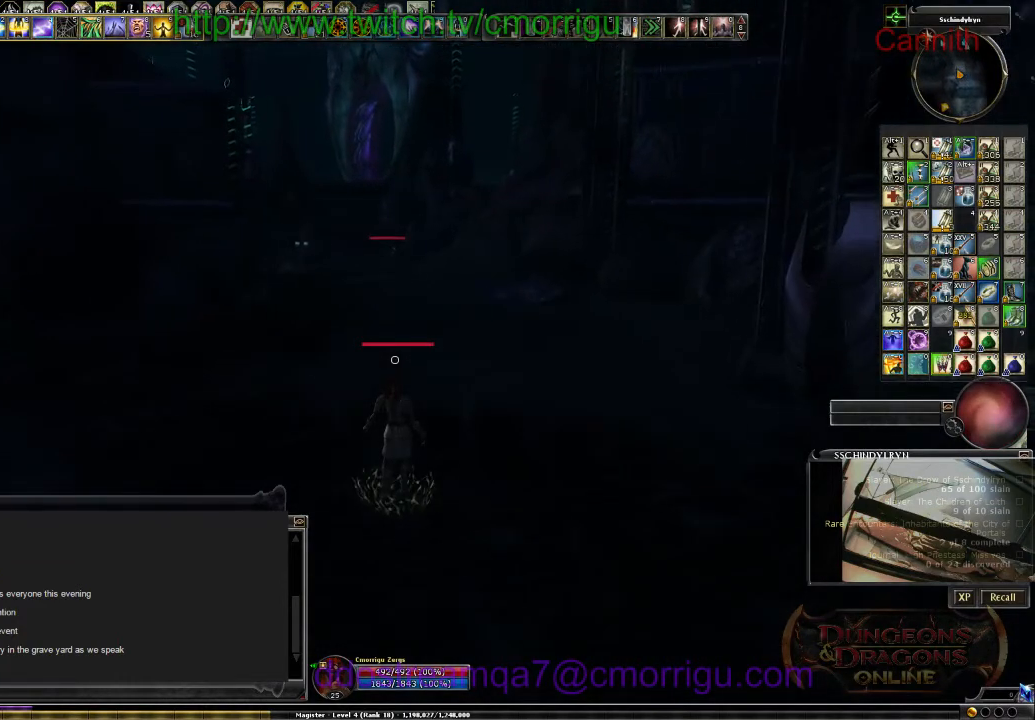
{"keys": ["w"], "events": []}
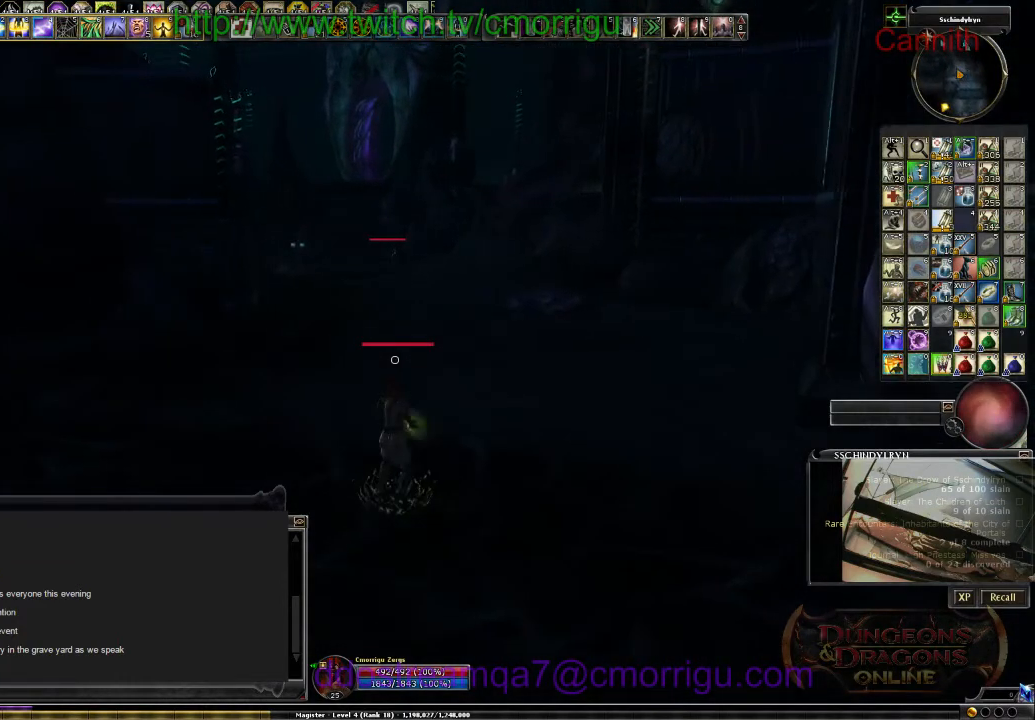
{"keys": ["w"], "events": []}
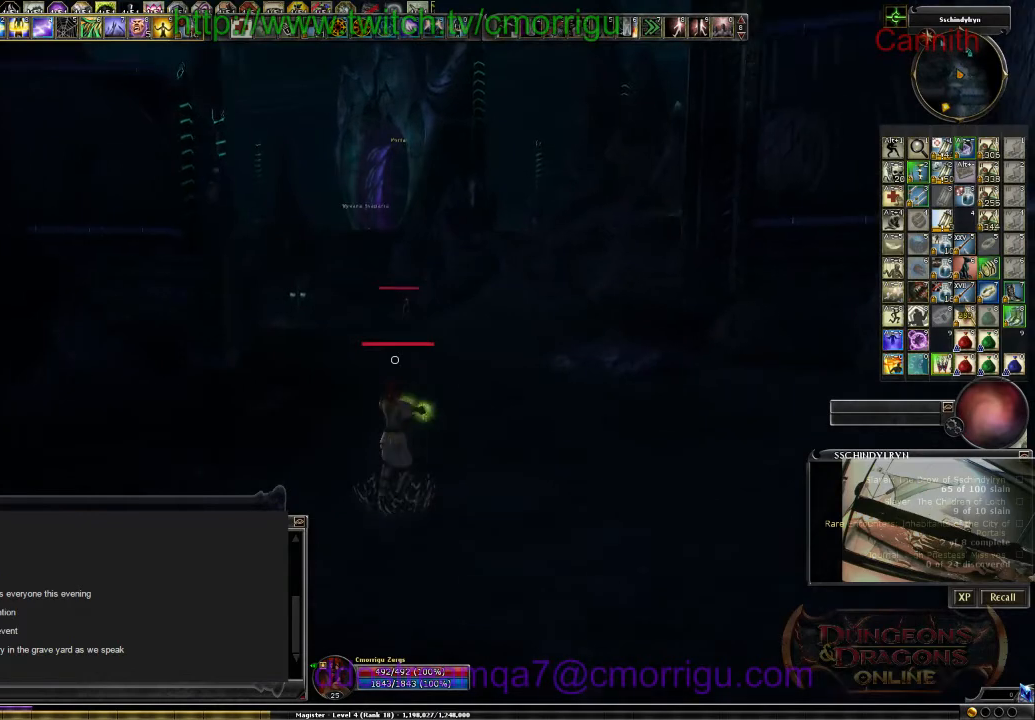
{"keys": ["w"], "events": []}
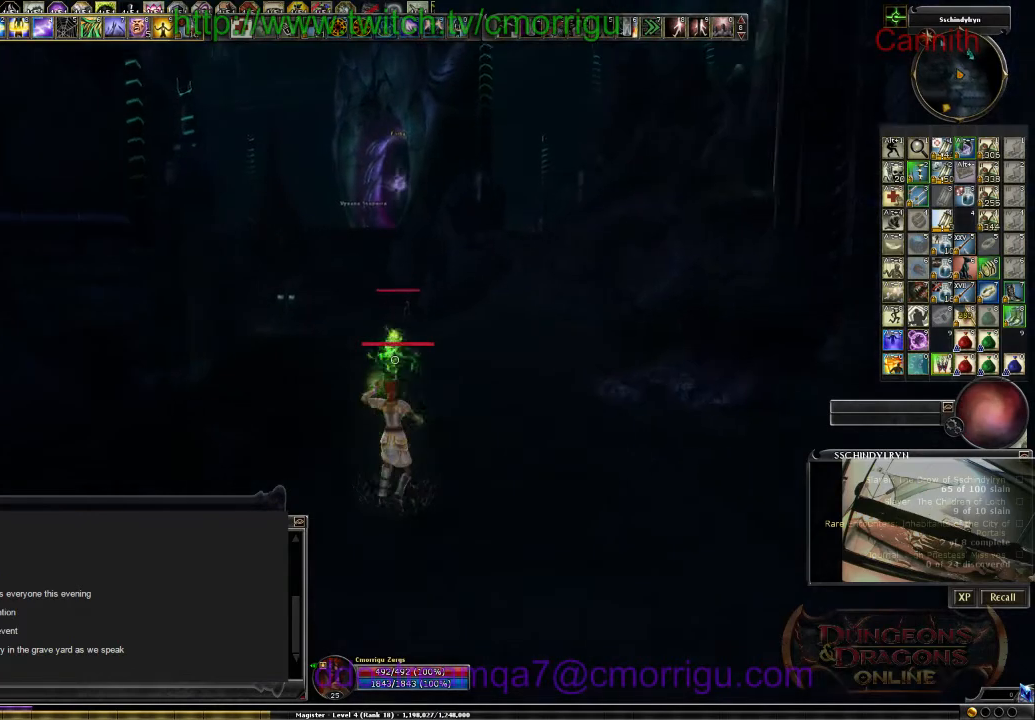
{"keys": ["w"], "events": []}
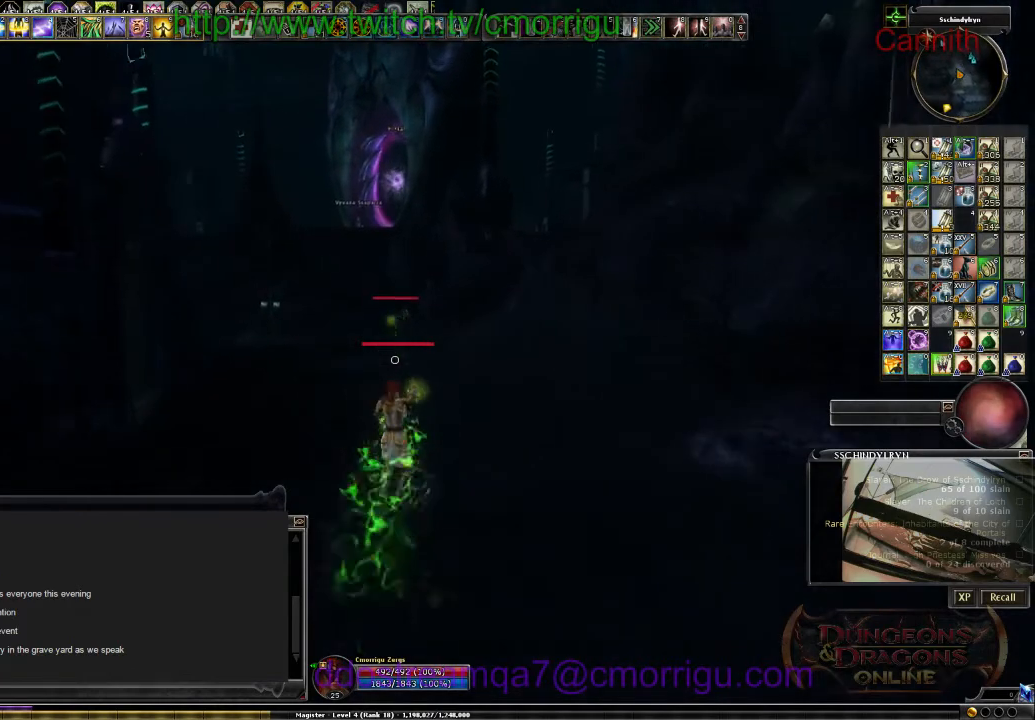
{"keys": ["w"], "events": []}
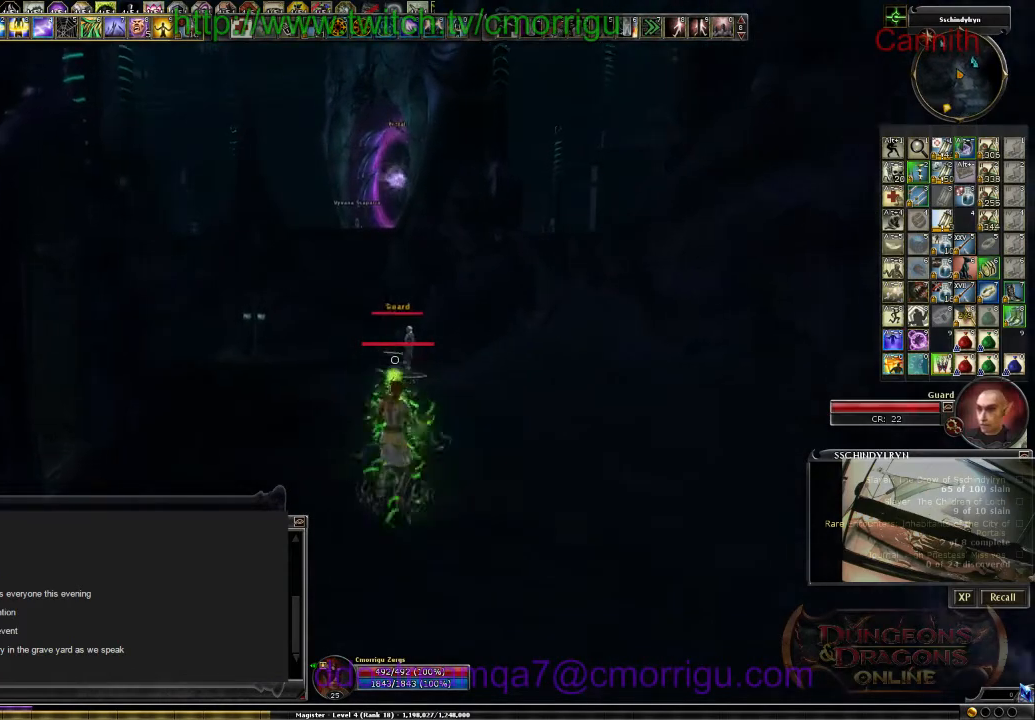
{"keys": ["w"], "events": []}
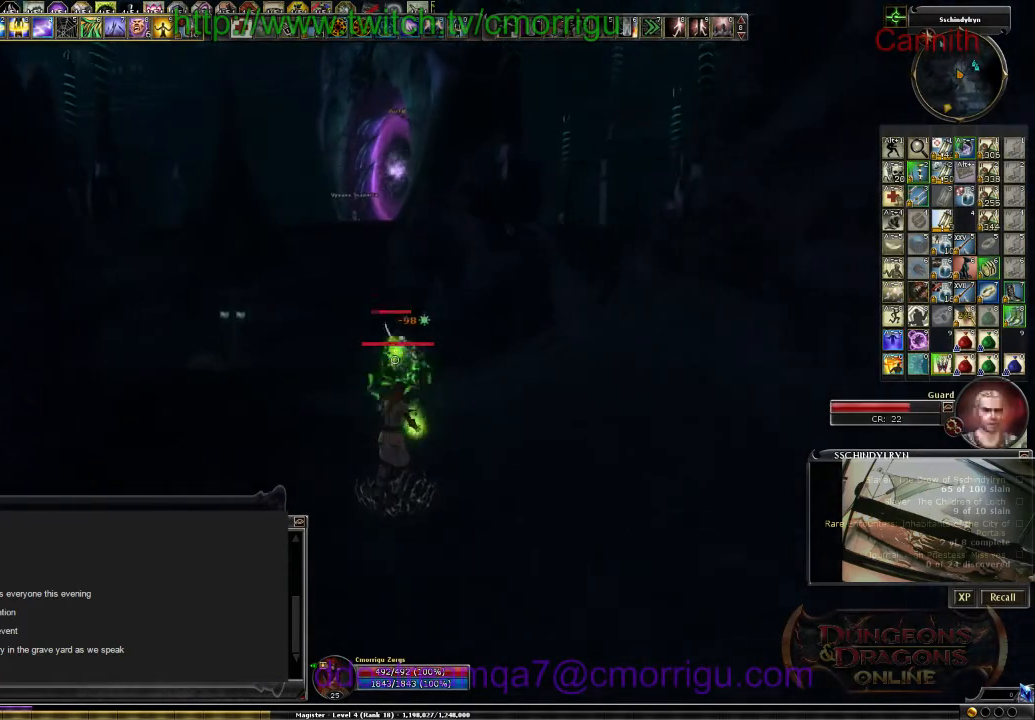
{"keys": ["a", "w"], "events": [[467, "a", "down"]]}
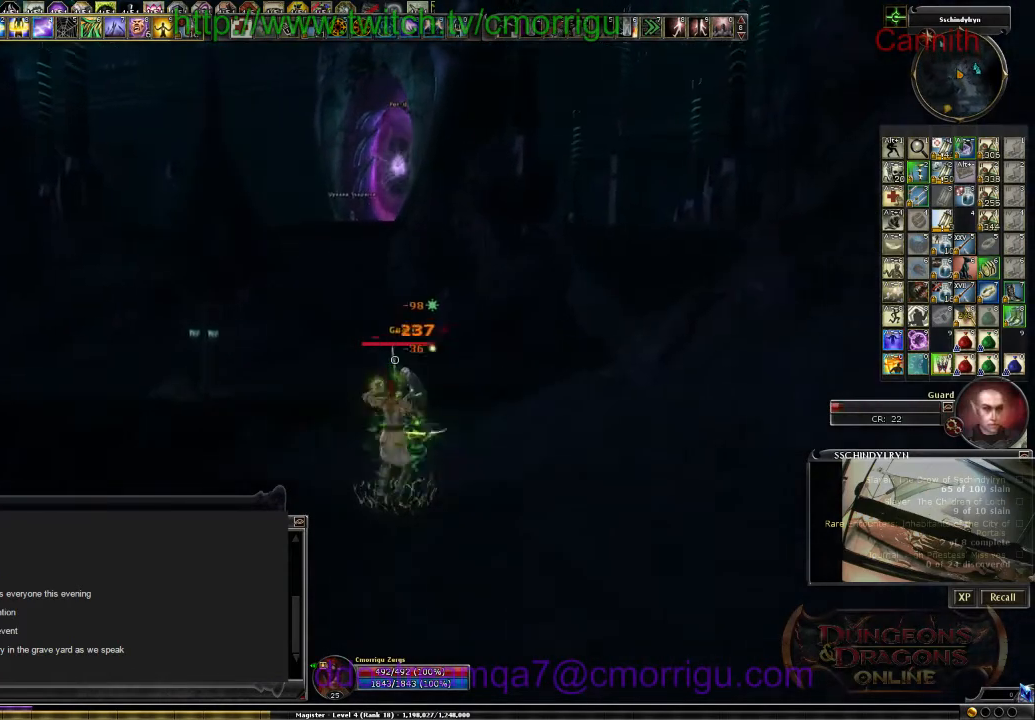
{"keys": ["w"], "events": [[433, "a", "up"]]}
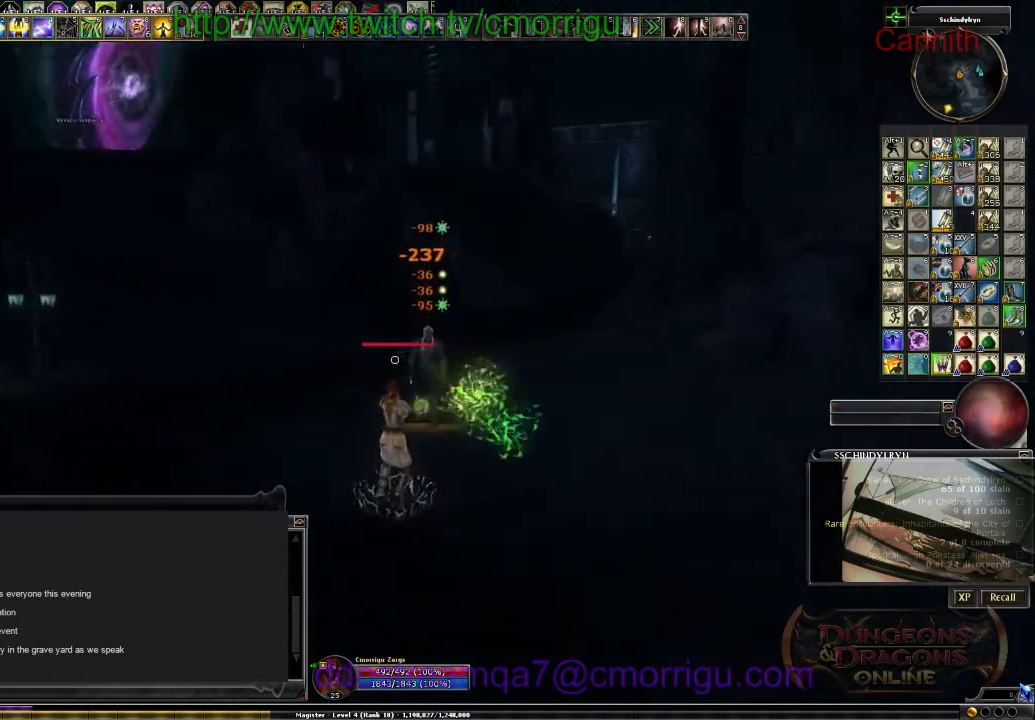
{"keys": ["w"], "events": []}
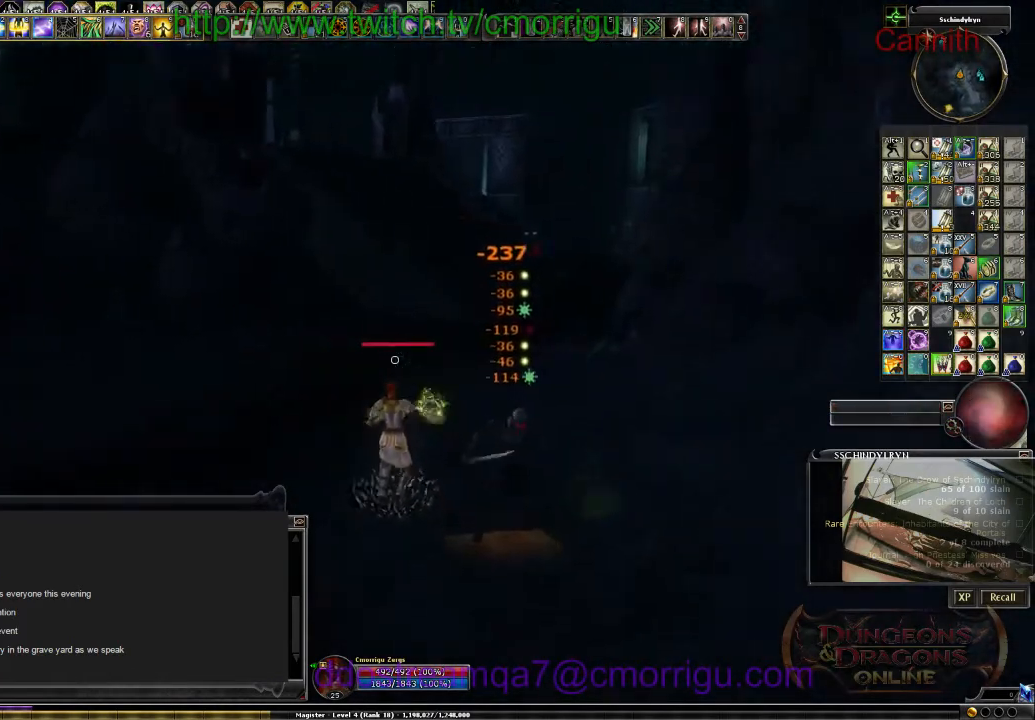
{"keys": ["w"], "events": []}
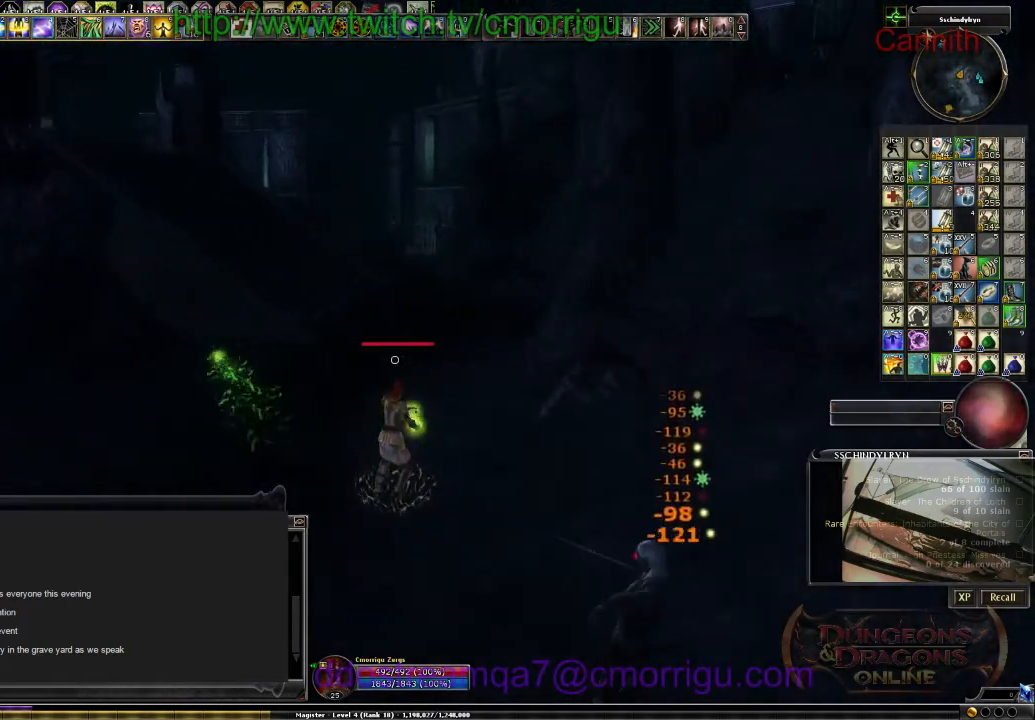
{"keys": ["w"], "events": []}
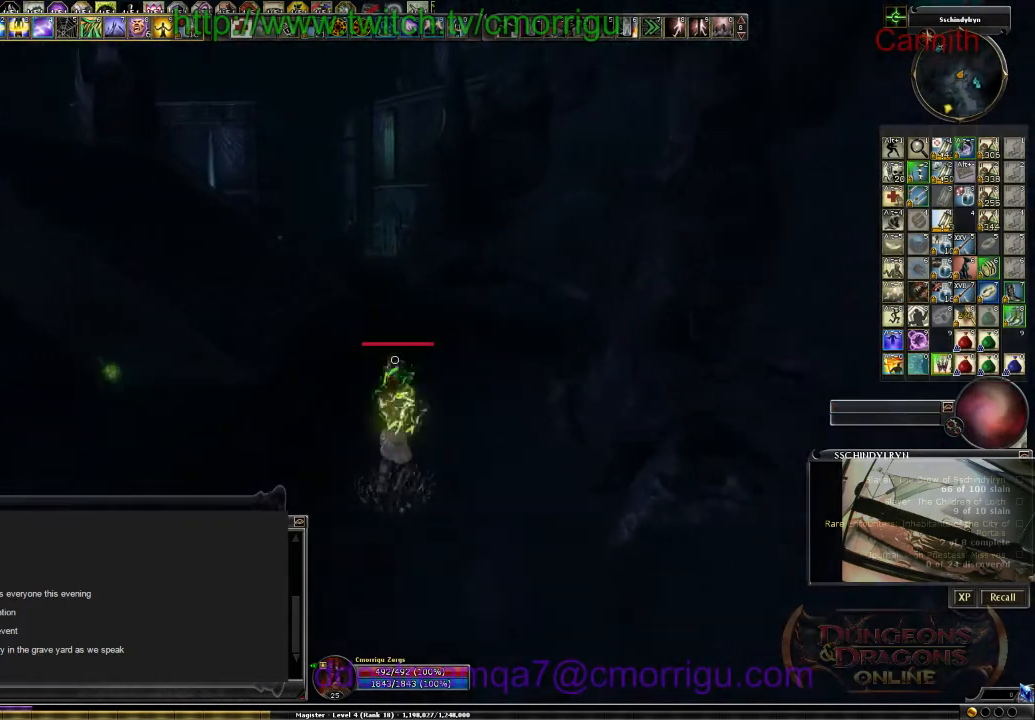
{"keys": ["w"], "events": []}
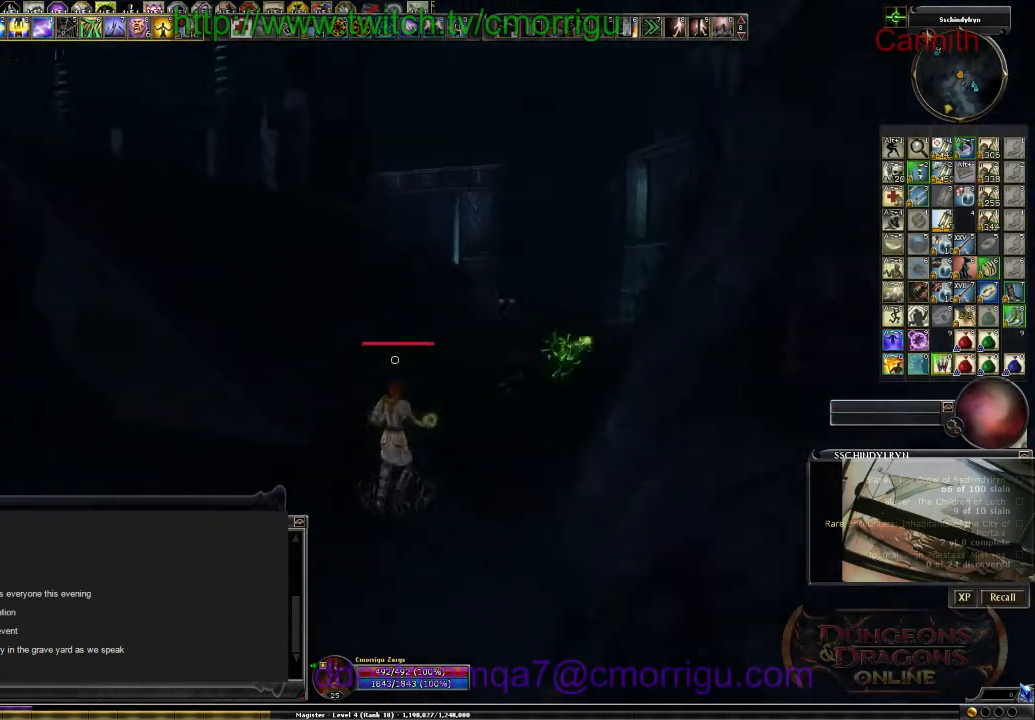
{"keys": ["w"], "events": []}
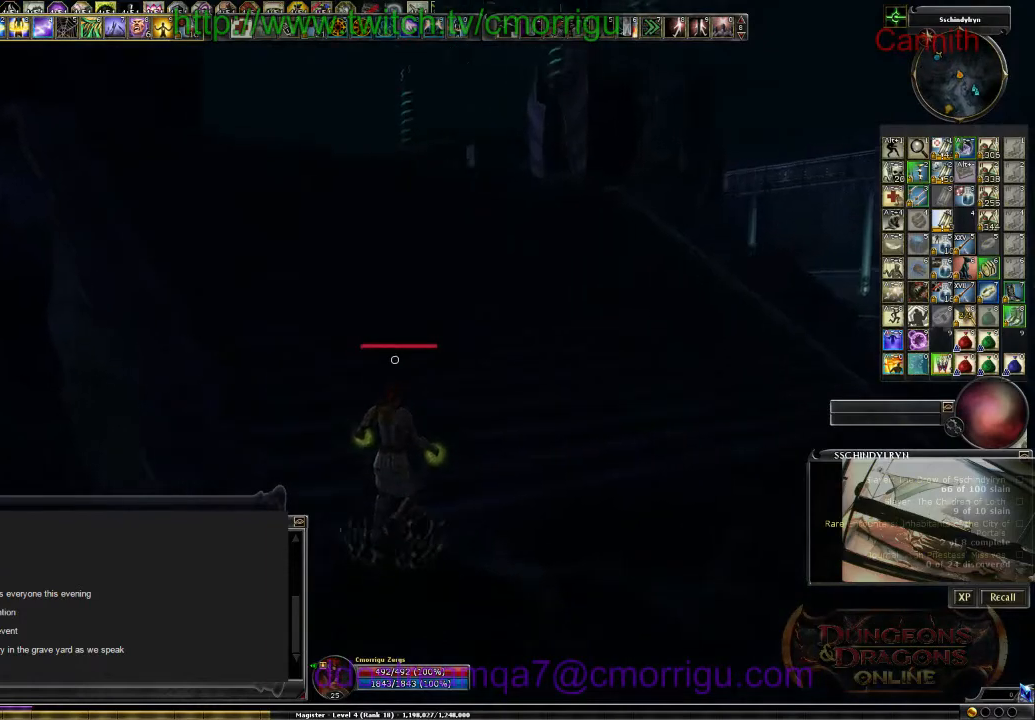
{"keys": ["w"], "events": []}
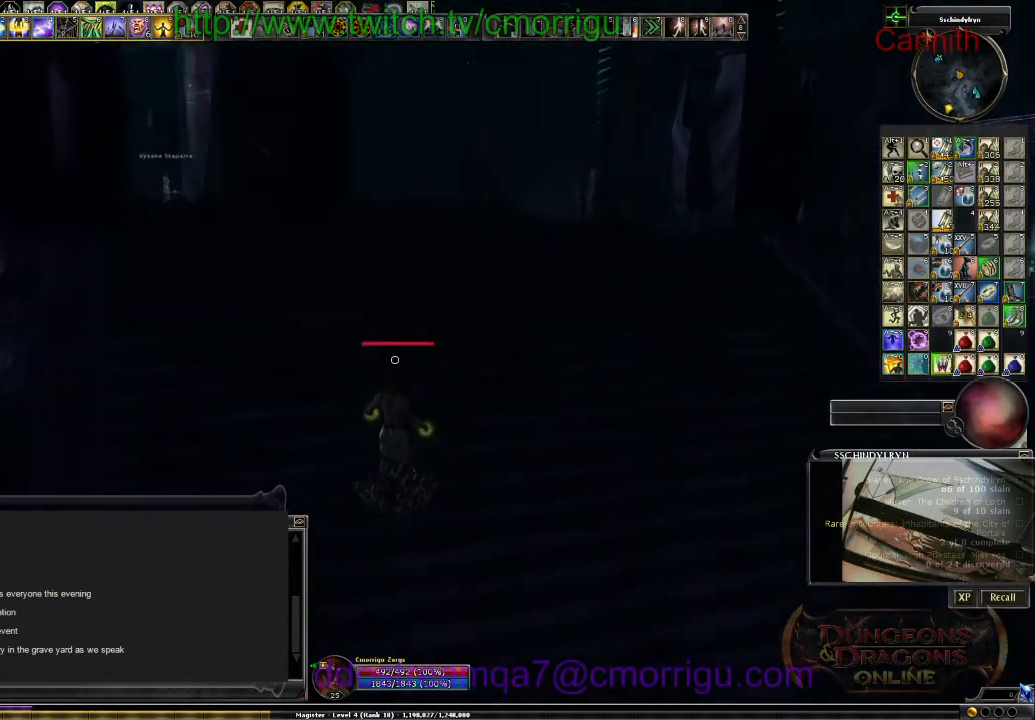
{"keys": ["w"], "events": []}
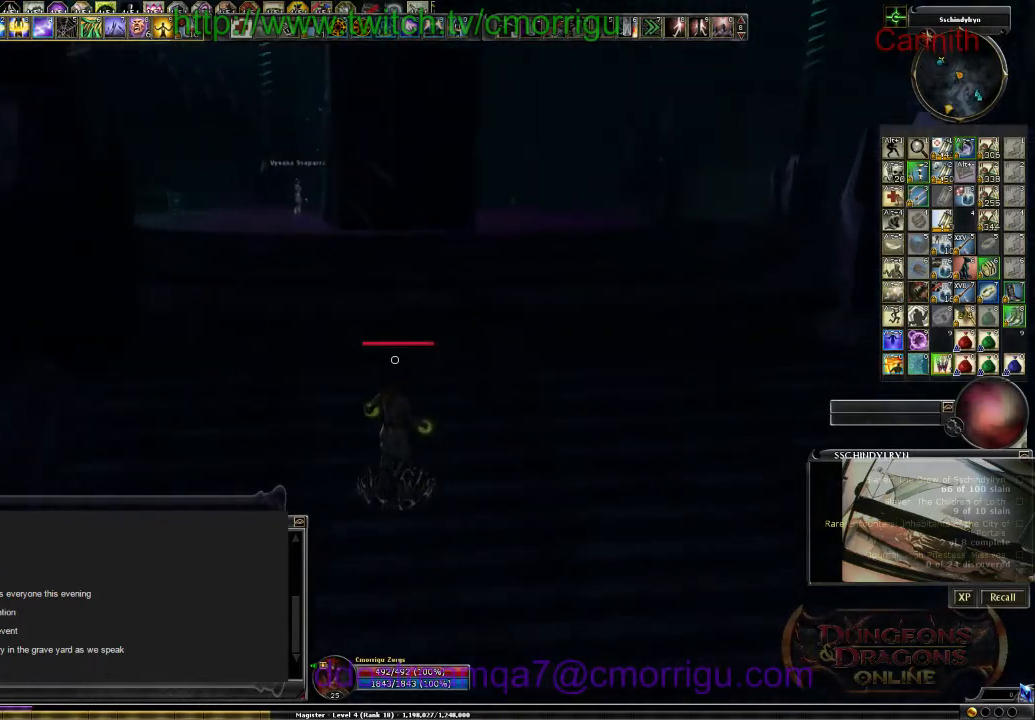
{"keys": ["w"], "events": []}
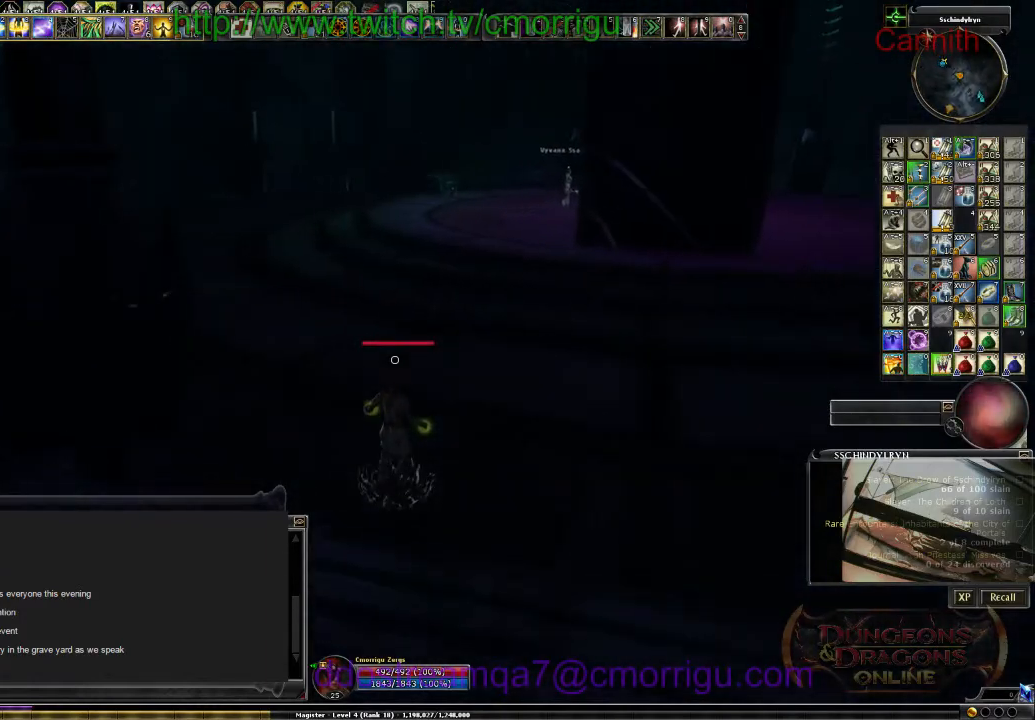
{"keys": ["w"], "events": []}
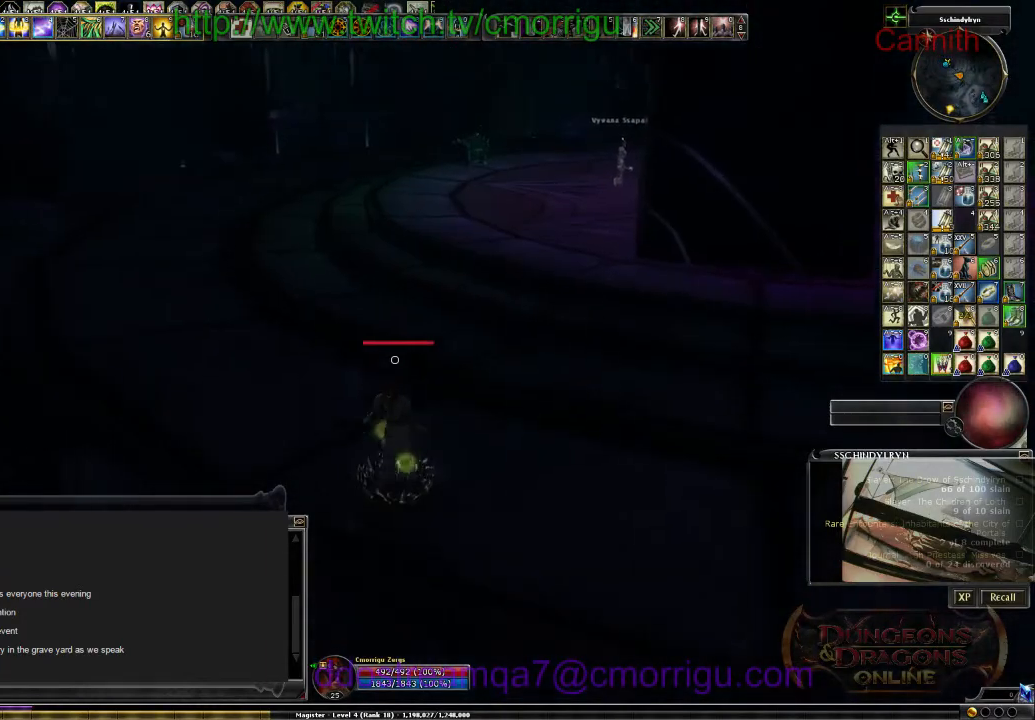
{"keys": ["w"], "events": []}
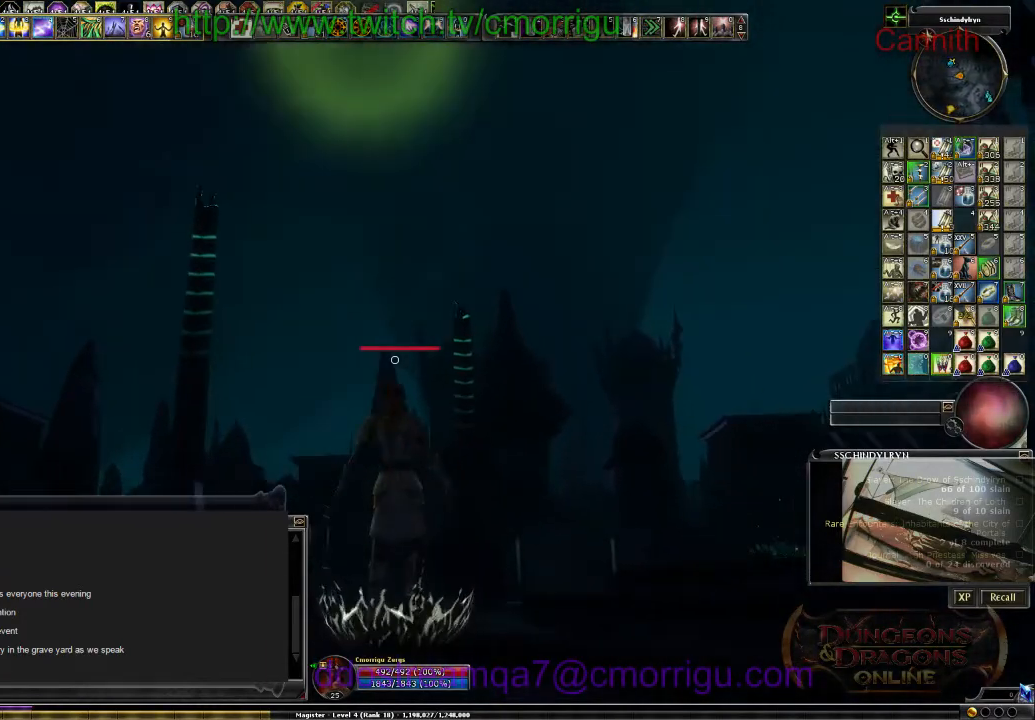
{"keys": ["w"], "events": []}
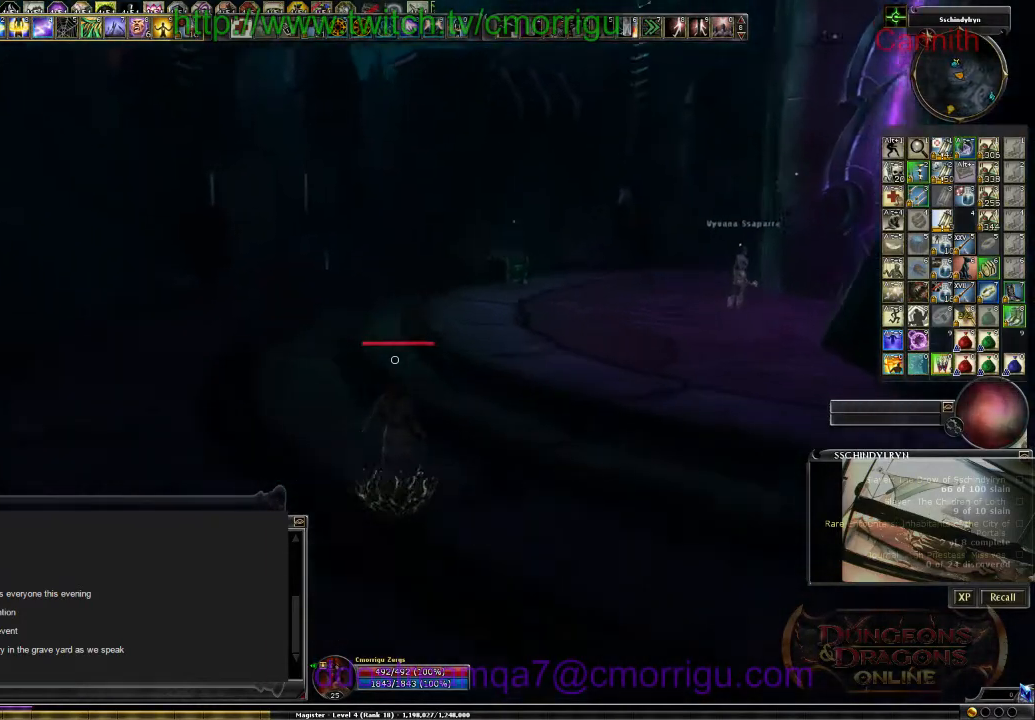
{"keys": ["w"], "events": []}
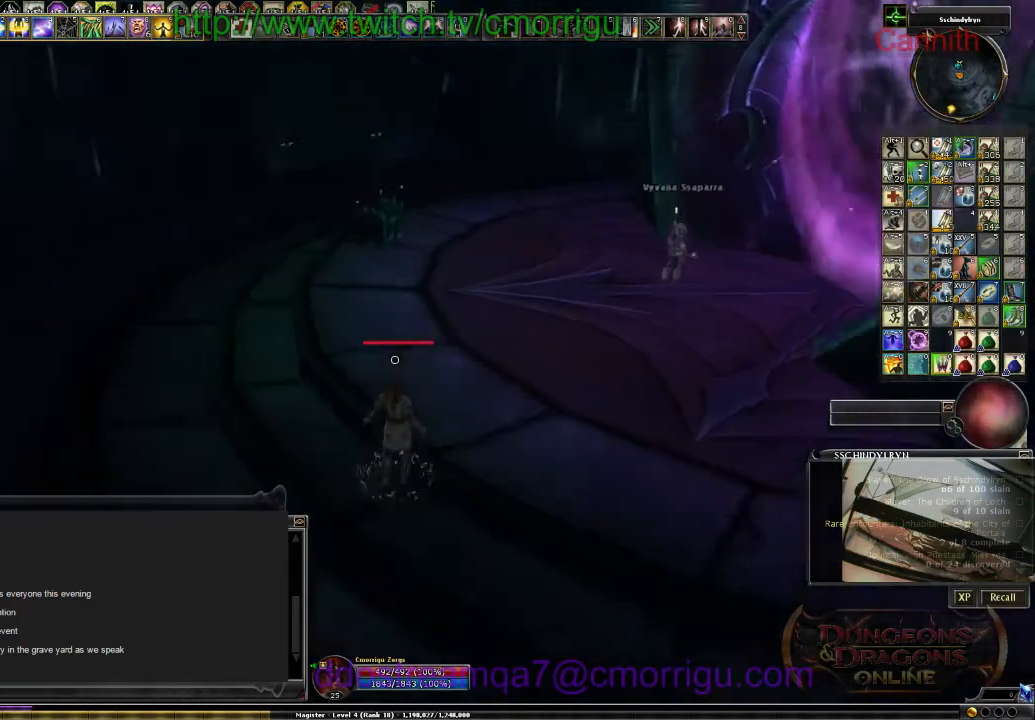
{"keys": ["w"], "events": []}
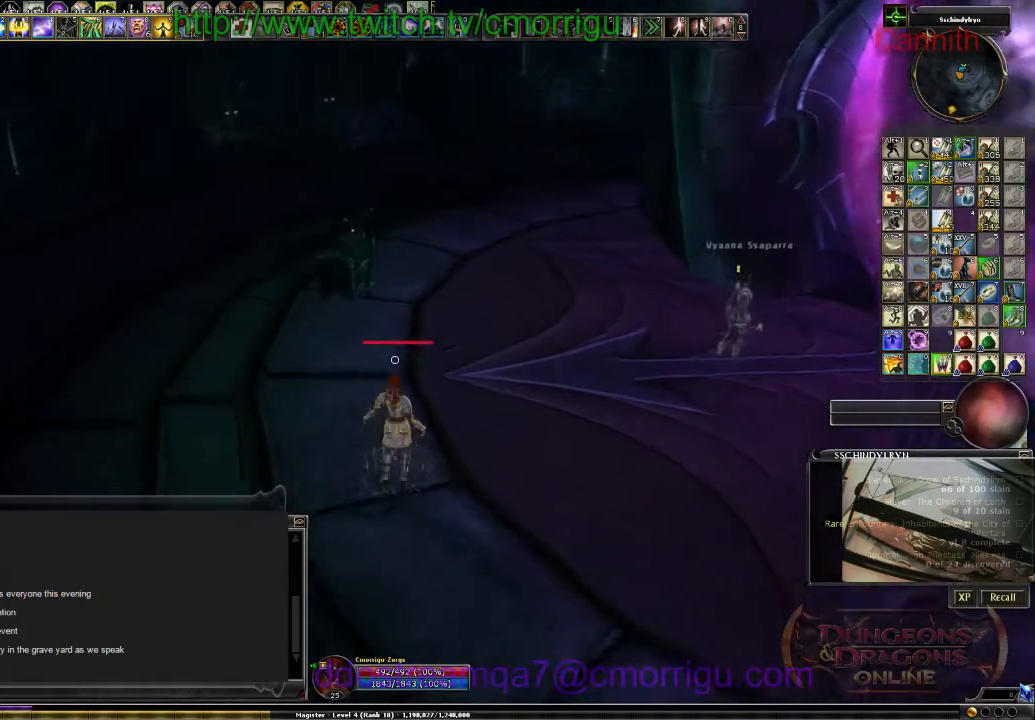
{"keys": [], "events": [[500, "w", "up"]]}
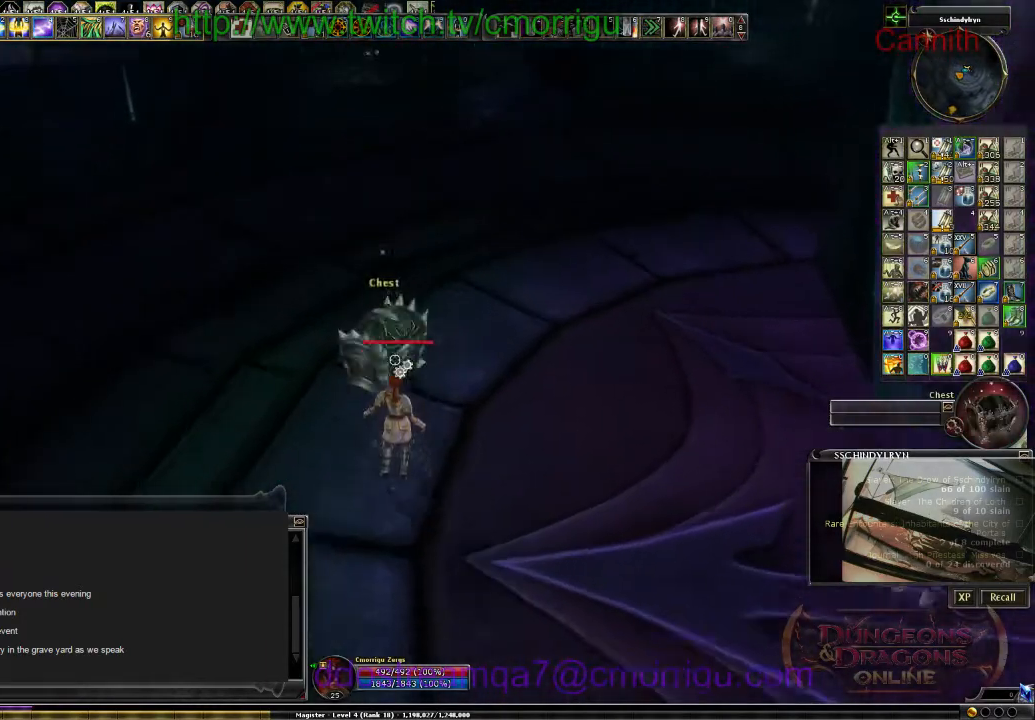
{"keys": [], "events": []}
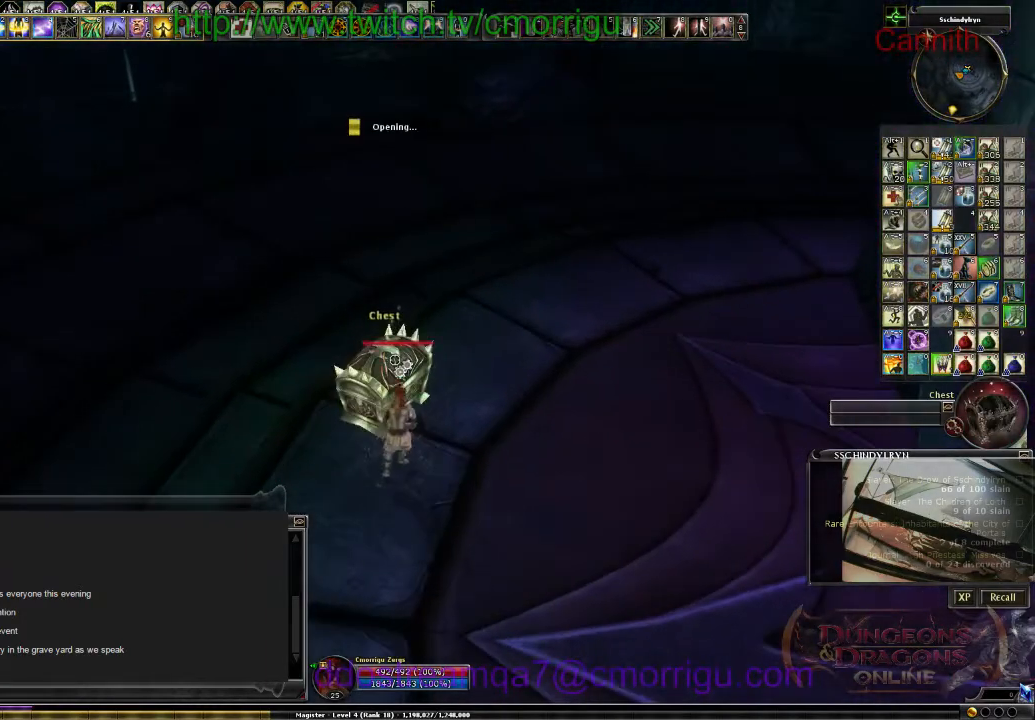
{"keys": [], "events": []}
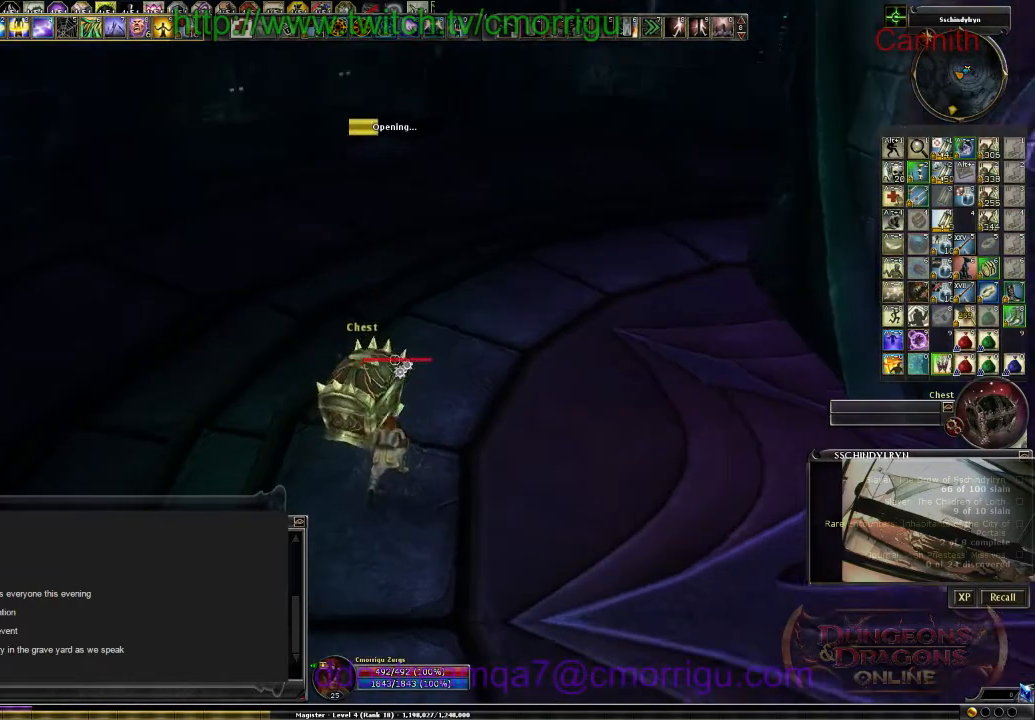
{"keys": [], "events": []}
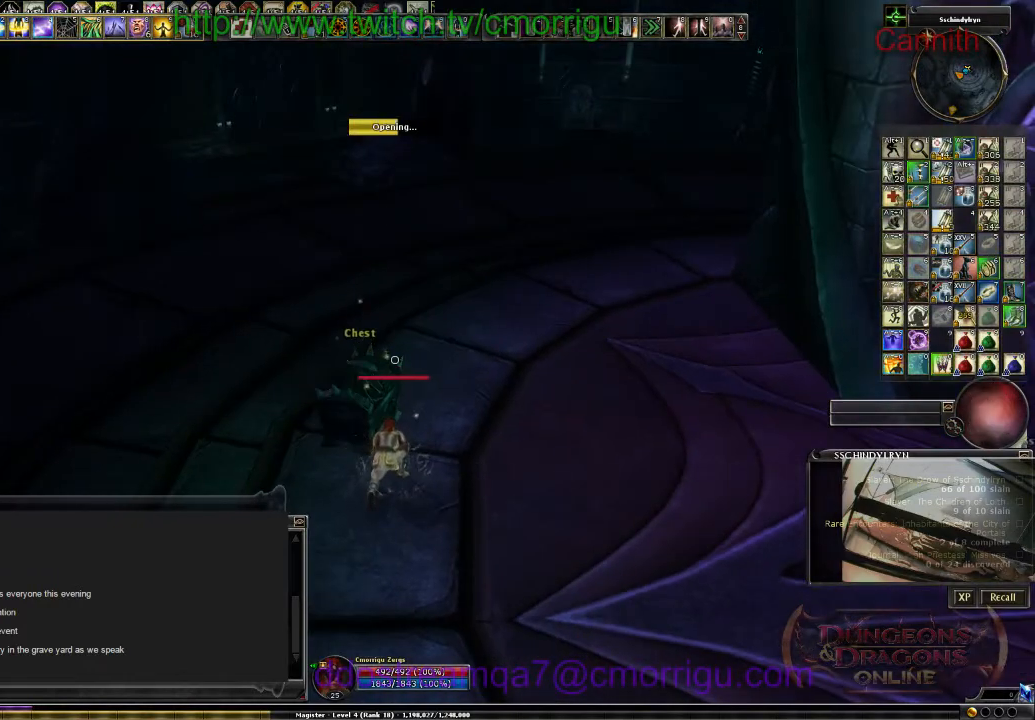
{"keys": [], "events": []}